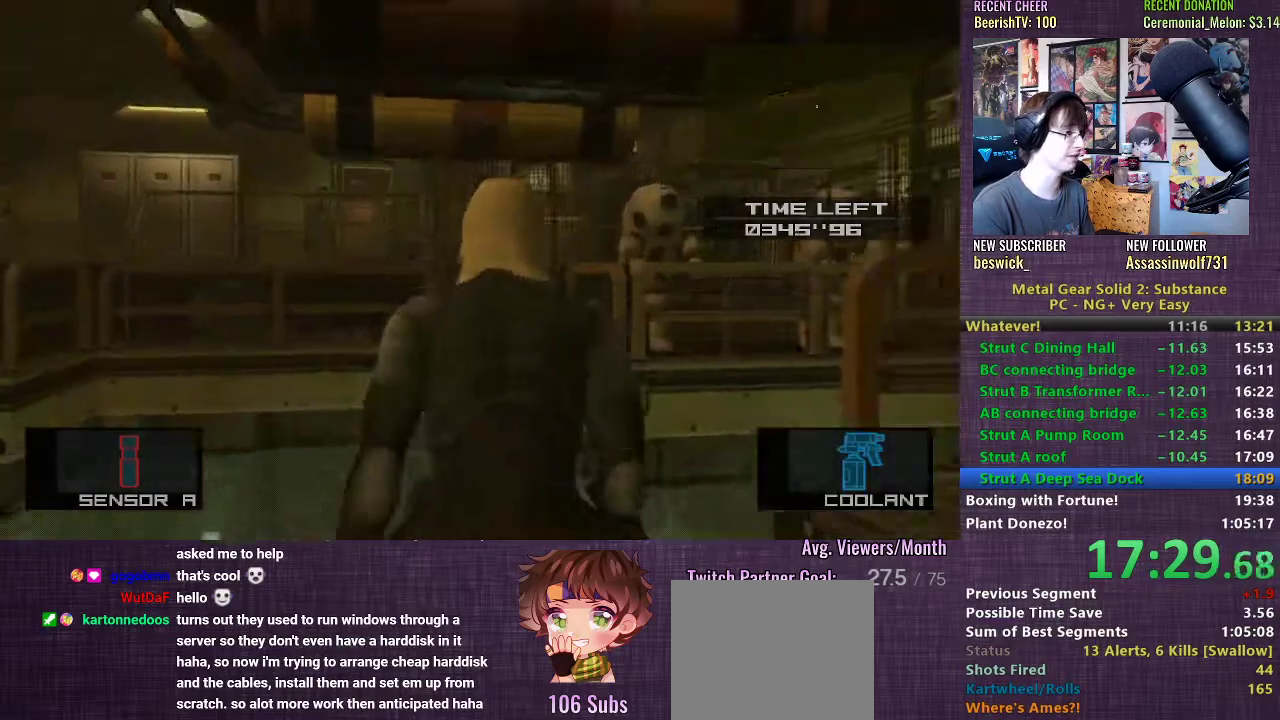
Gameplay with a controller (PlayStation layout); each line is a JSON object with the inputs held at the frame after it. "events" lists button and stick changes between this image and that frame as [ms after this image, input, new state], when the widget could be followed in between. Not read: L3.
{"buttons": ["SQUARE"], "left_stick": "center", "right_stick": "center", "events": [[17, "left_stick", "up"], [200, "left_stick", "up-right"], [467, "left_stick", "center"]]}
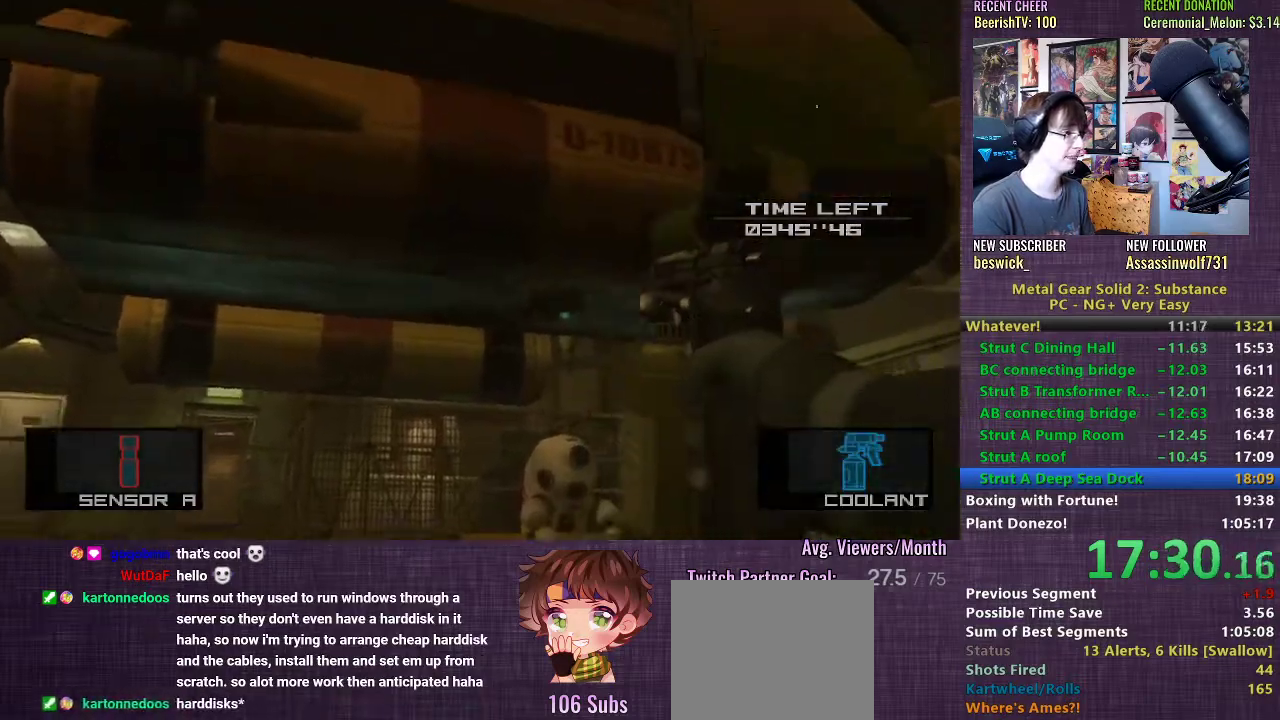
{"buttons": ["SQUARE"], "left_stick": "center", "right_stick": "center", "events": [[183, "left_stick", "down"], [367, "left_stick", "center"]]}
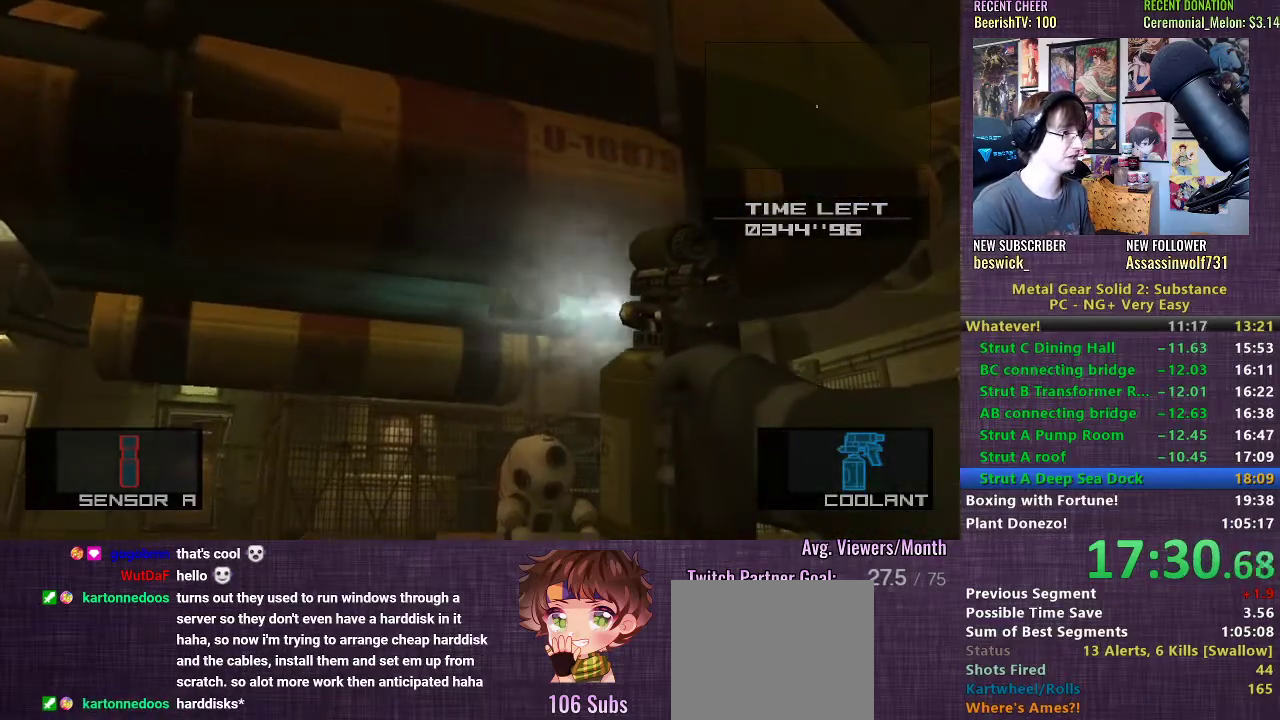
{"buttons": ["SQUARE"], "left_stick": "center", "right_stick": "center", "events": []}
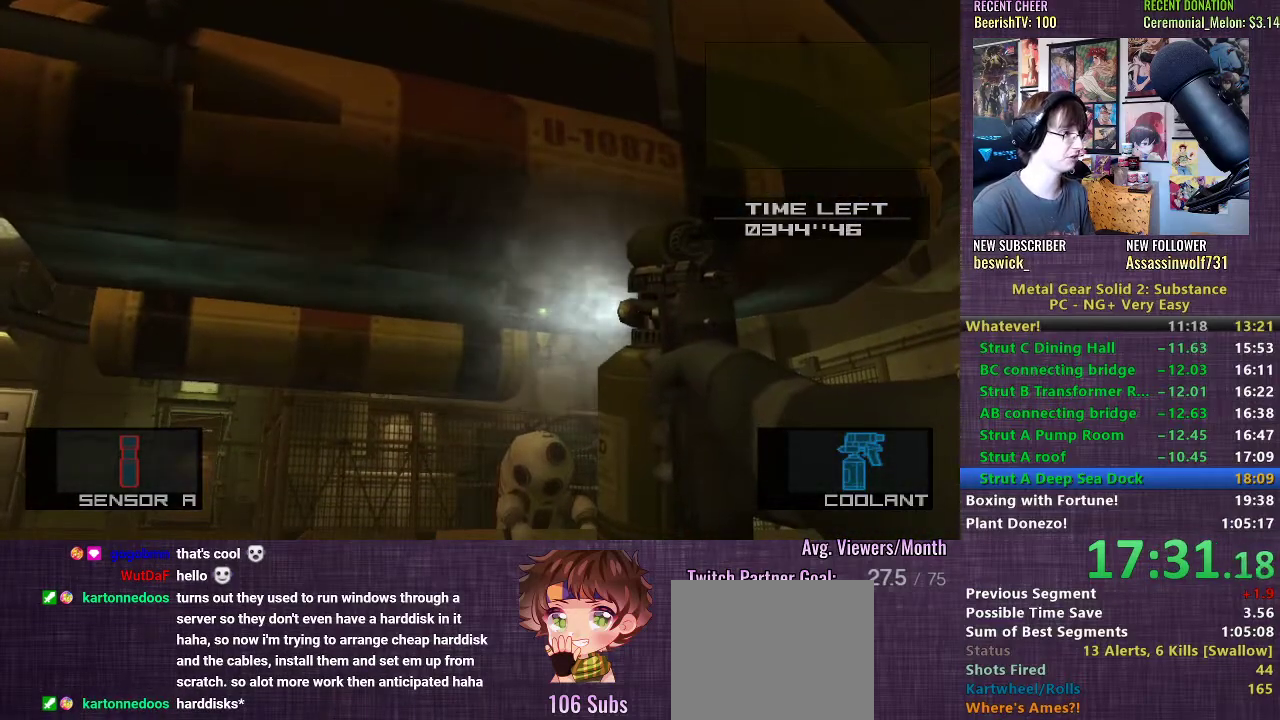
{"buttons": ["SQUARE"], "left_stick": "center", "right_stick": "center", "events": []}
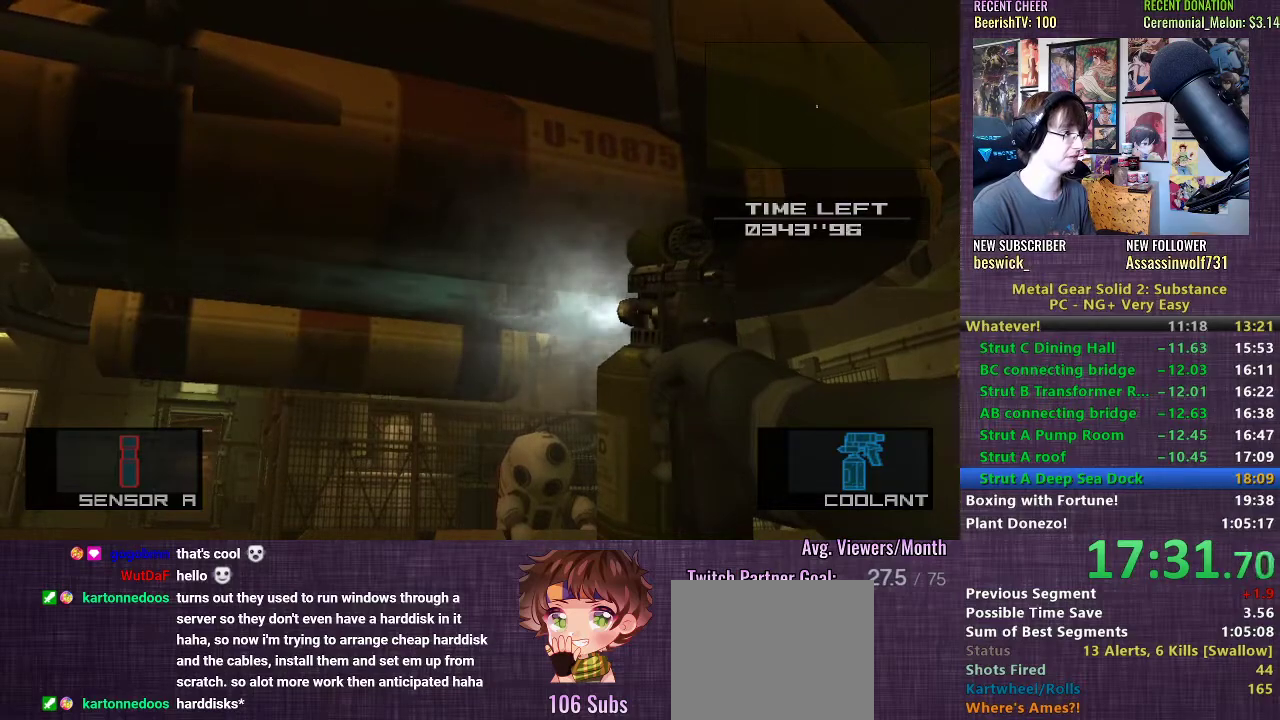
{"buttons": ["SQUARE"], "left_stick": "center", "right_stick": "center", "events": []}
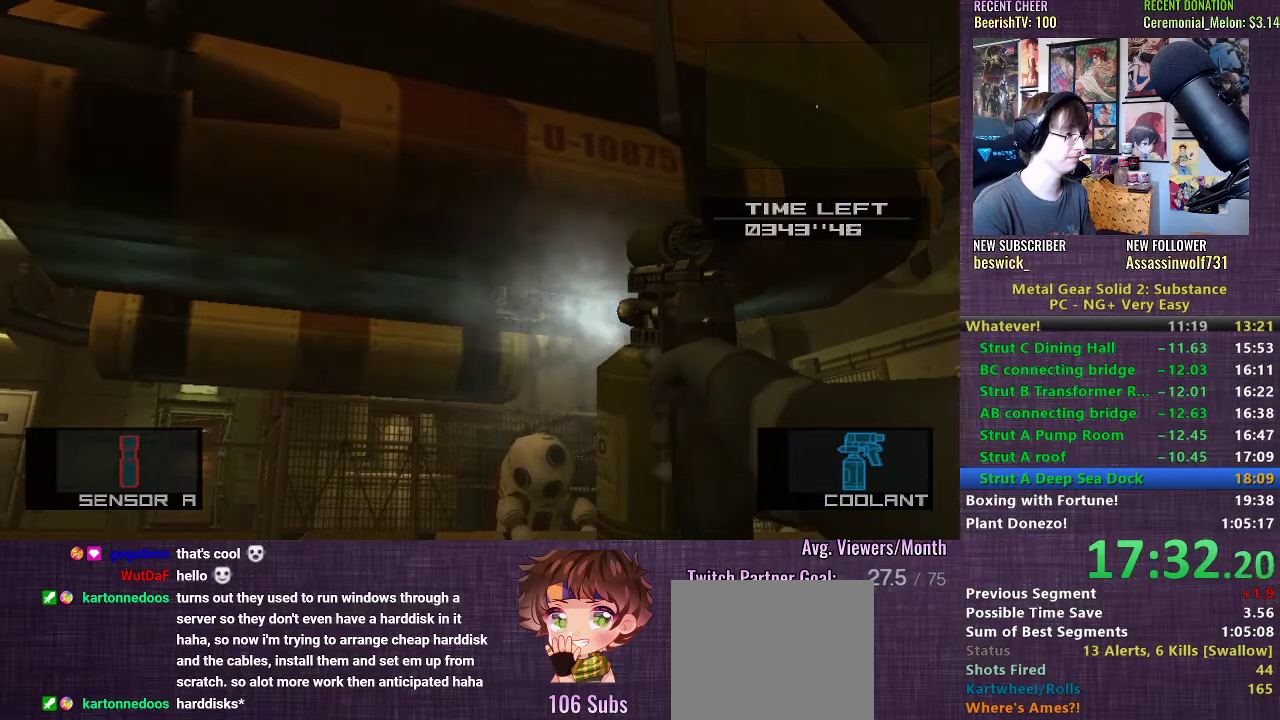
{"buttons": ["SQUARE"], "left_stick": "down", "right_stick": "center", "events": [[250, "CROSS", "down"], [400, "CROSS", "up"], [400, "left_stick", "down"]]}
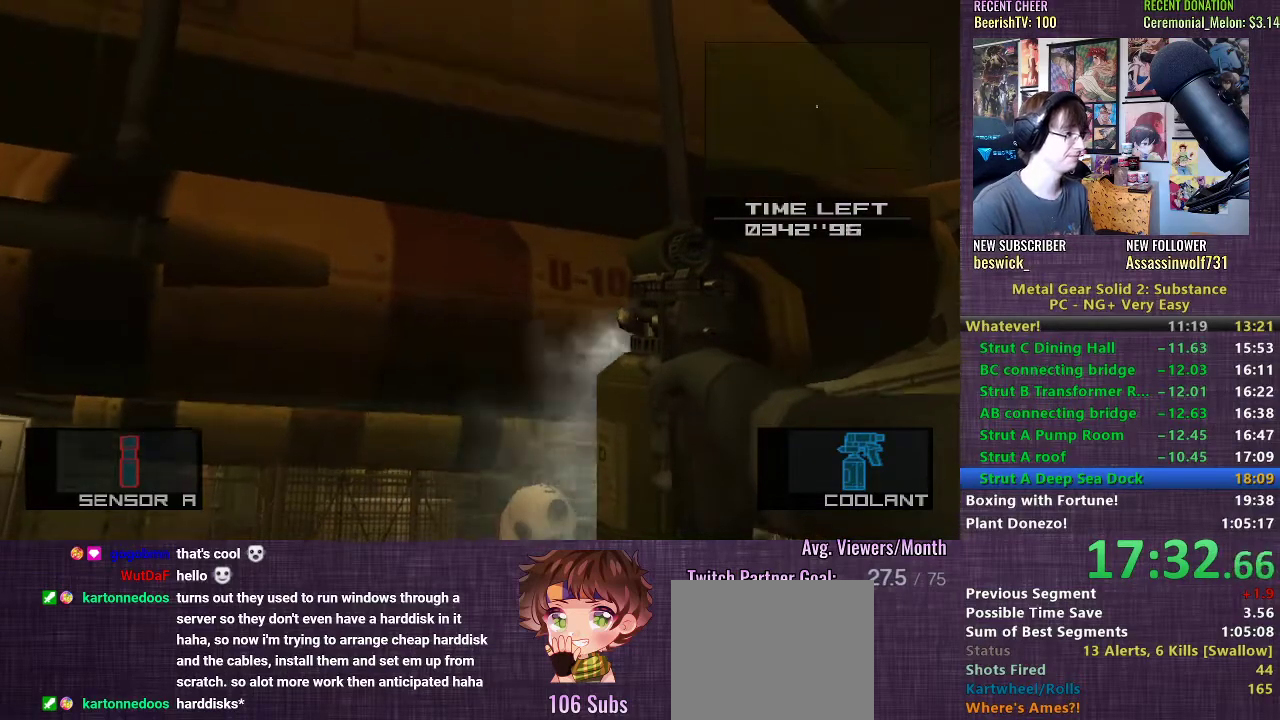
{"buttons": ["CROSS", "SQUARE"], "left_stick": "center", "right_stick": "center", "events": [[50, "left_stick", "center"], [267, "left_stick", "down"], [450, "CROSS", "down"], [450, "left_stick", "center"]]}
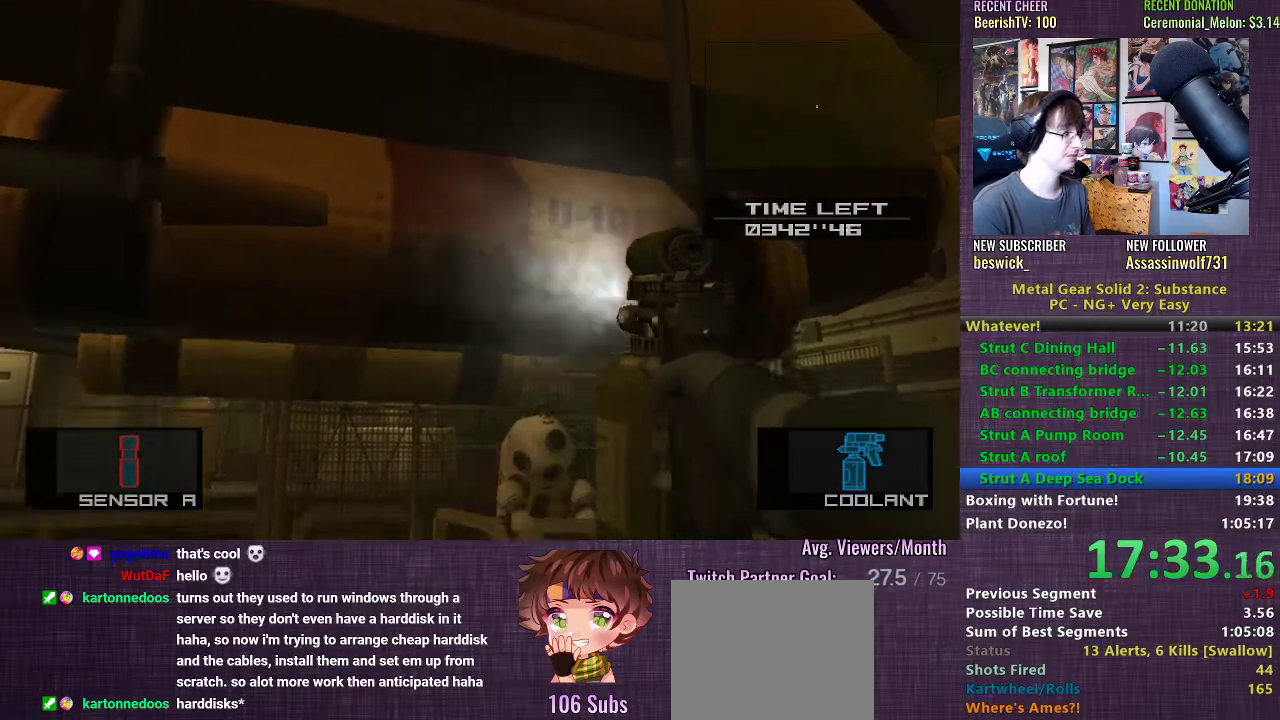
{"buttons": ["SQUARE"], "left_stick": "center", "right_stick": "center", "events": [[67, "CROSS", "up"], [83, "left_stick", "up"], [300, "left_stick", "center"]]}
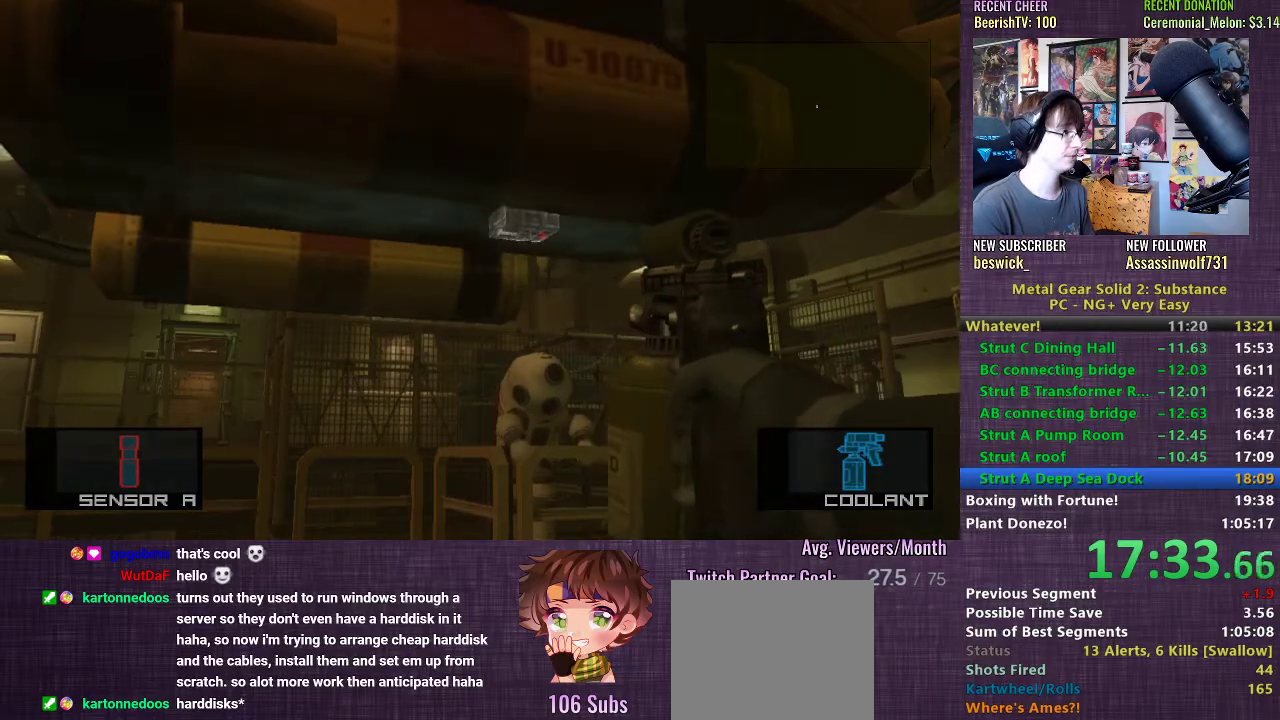
{"buttons": [], "left_stick": "center", "right_stick": "center", "events": [[67, "SQUARE", "up"], [217, "CROSS", "down"], [283, "CROSS", "up"], [400, "CROSS", "down"], [467, "CROSS", "up"]]}
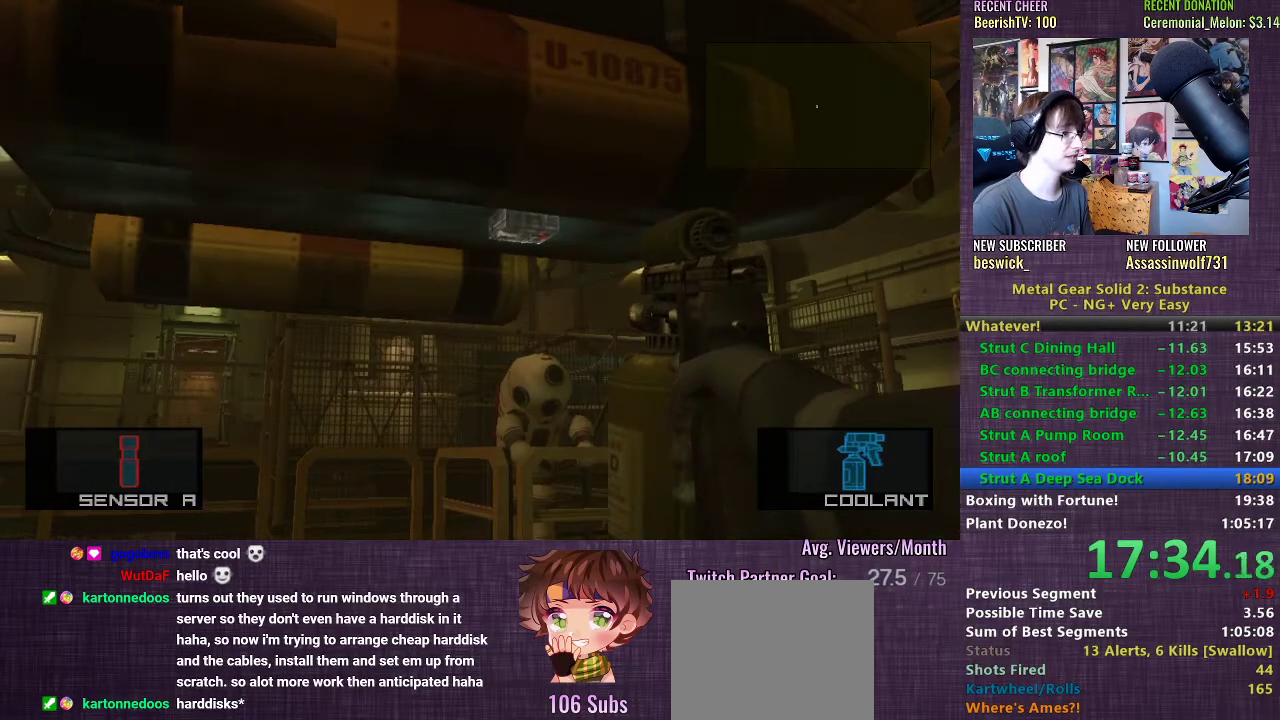
{"buttons": [], "left_stick": "center", "right_stick": "center", "events": [[67, "CROSS", "down"], [133, "CROSS", "up"], [250, "CROSS", "down"], [317, "CROSS", "up"], [417, "CROSS", "down"], [483, "CROSS", "up"]]}
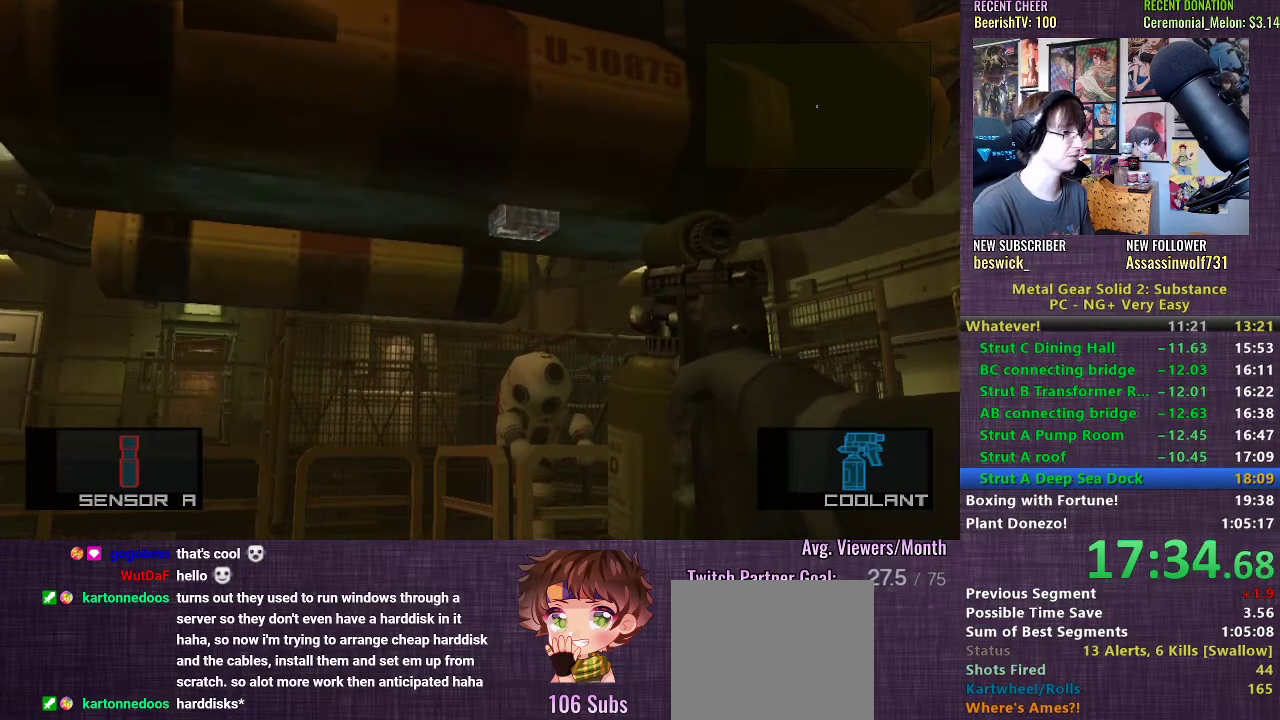
{"buttons": [], "left_stick": "center", "right_stick": "center", "events": [[83, "CROSS", "down"], [167, "CROSS", "up"], [267, "CROSS", "down"], [333, "CROSS", "up"], [433, "CROSS", "down"], [500, "CROSS", "up"]]}
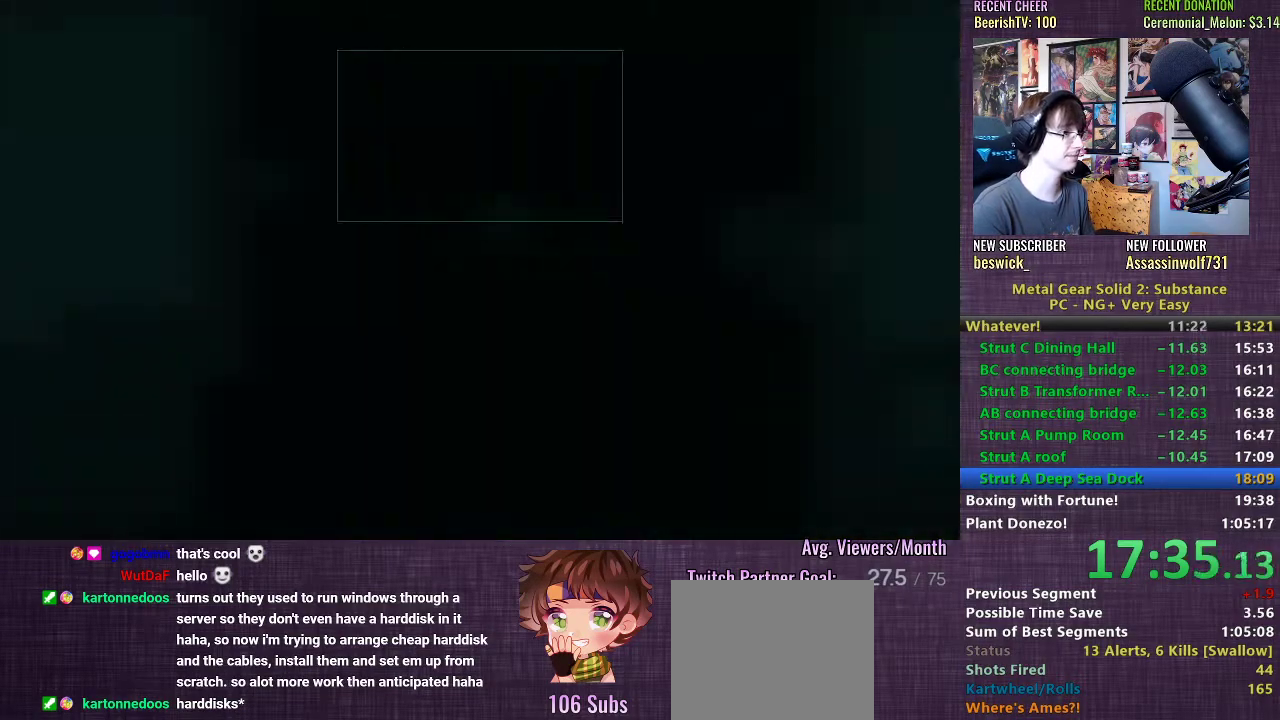
{"buttons": [], "left_stick": "center", "right_stick": "center", "events": [[83, "CROSS", "down"], [150, "CROSS", "up"], [250, "CROSS", "down"], [300, "CROSS", "up"], [400, "CROSS", "down"], [483, "CROSS", "up"]]}
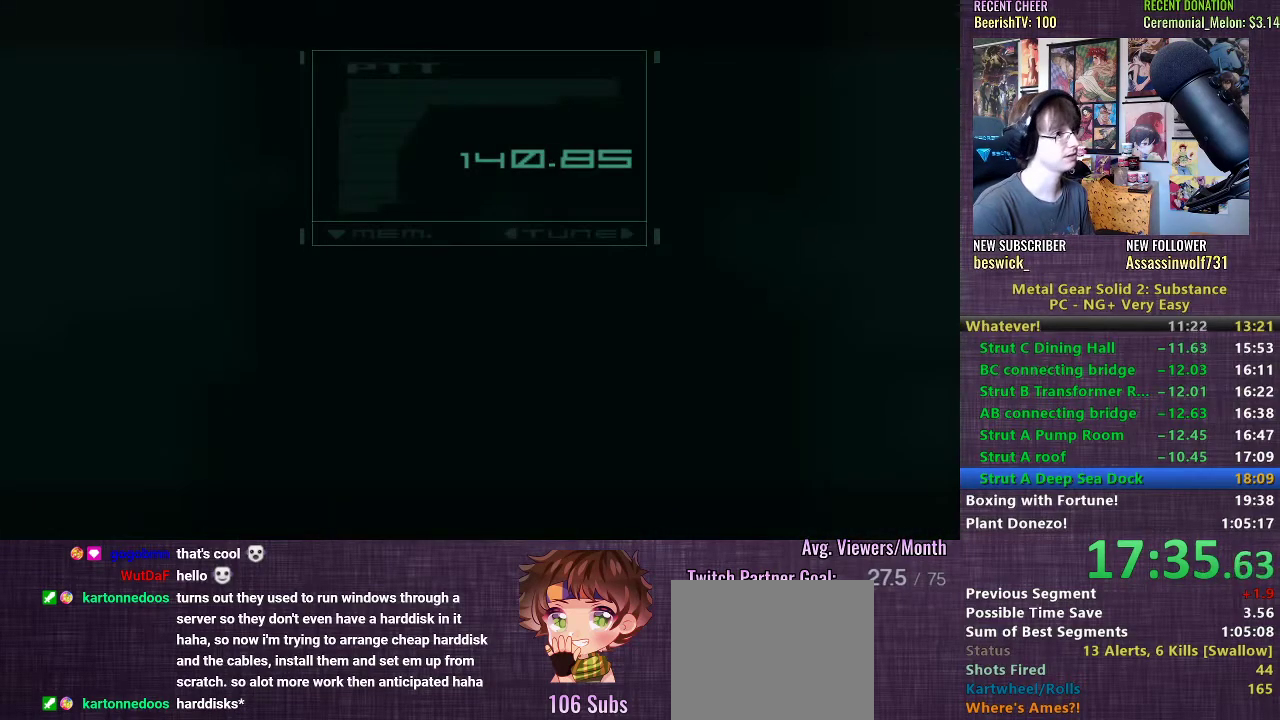
{"buttons": [], "left_stick": "center", "right_stick": "center", "events": [[100, "CROSS", "down"], [167, "CROSS", "up"]]}
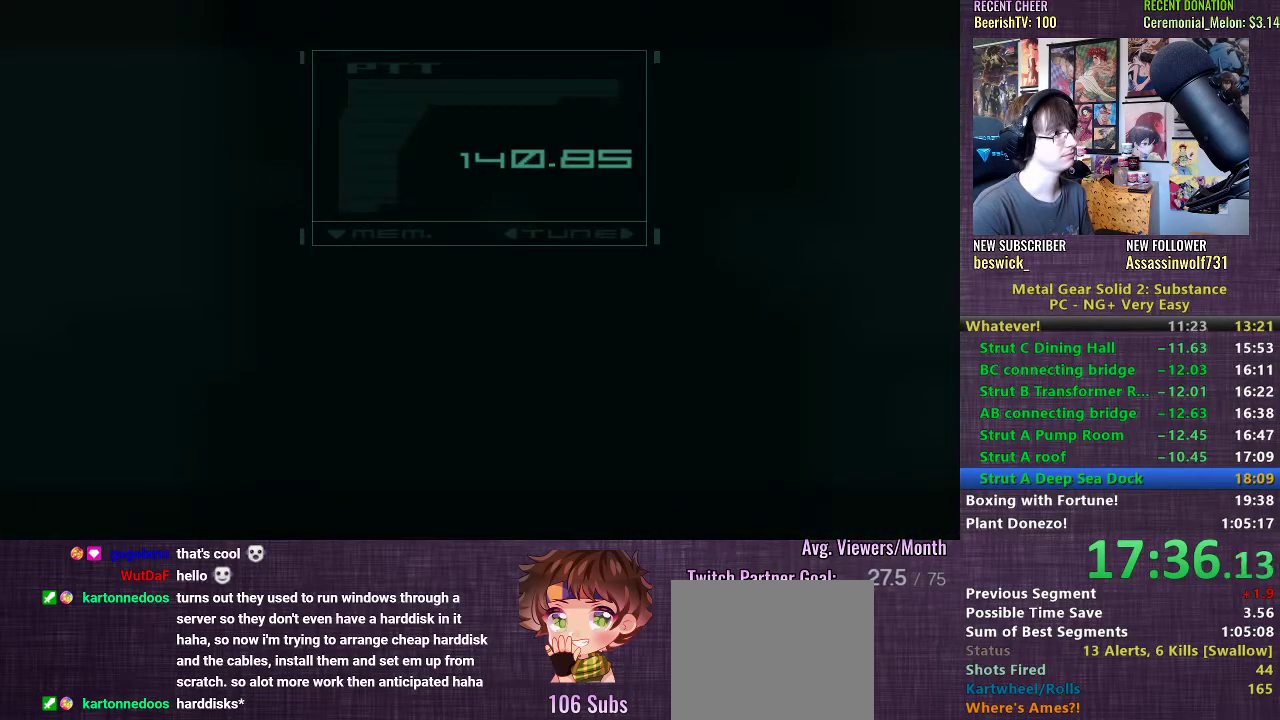
{"buttons": ["L2"], "left_stick": "center", "right_stick": "center", "events": [[33, "L2", "down"], [83, "L2", "up"], [167, "L2", "down"], [250, "L2", "up"], [300, "L2", "down"], [383, "L2", "up"], [450, "L2", "down"]]}
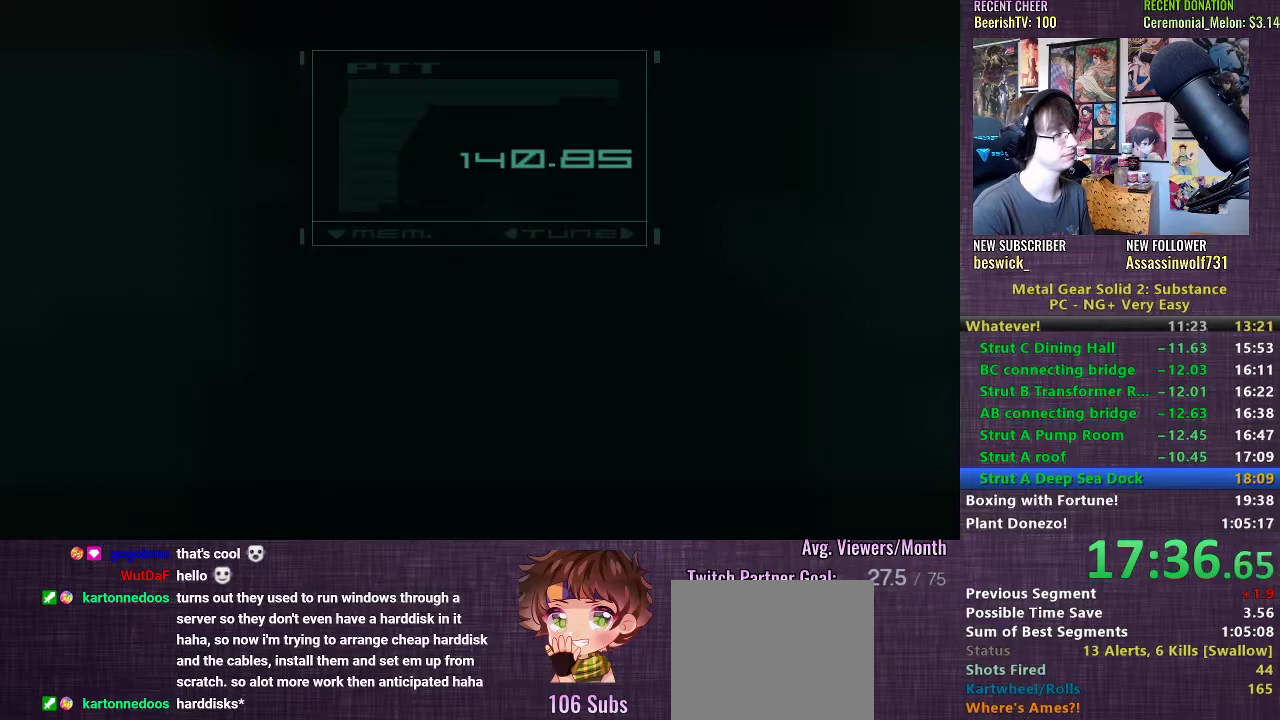
{"buttons": ["TRIANGLE"], "left_stick": "center", "right_stick": "center", "events": [[33, "L2", "up"], [83, "L2", "down"], [167, "L2", "up"], [233, "L2", "down"], [317, "L2", "up"], [450, "TRIANGLE", "down"]]}
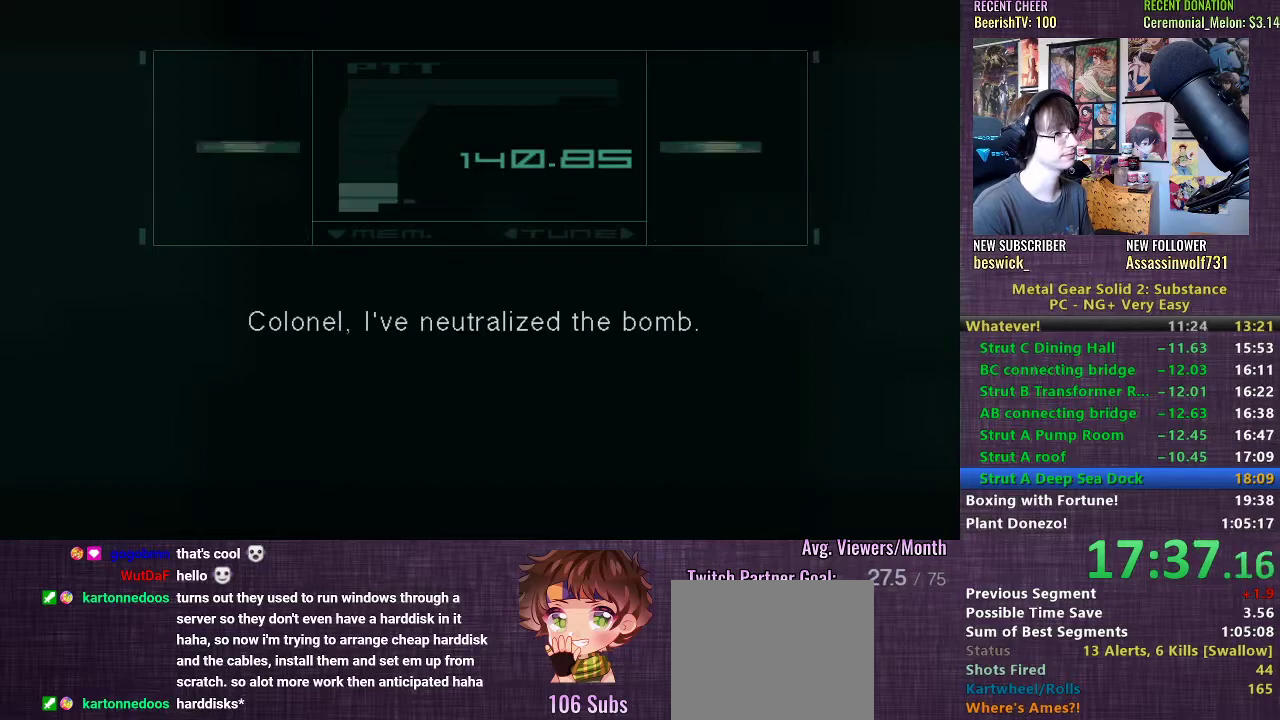
{"buttons": ["CROSS"], "left_stick": "center", "right_stick": "center", "events": [[33, "TRIANGLE", "up"], [83, "TRIANGLE", "down"], [133, "TRIANGLE", "up"], [483, "CROSS", "down"]]}
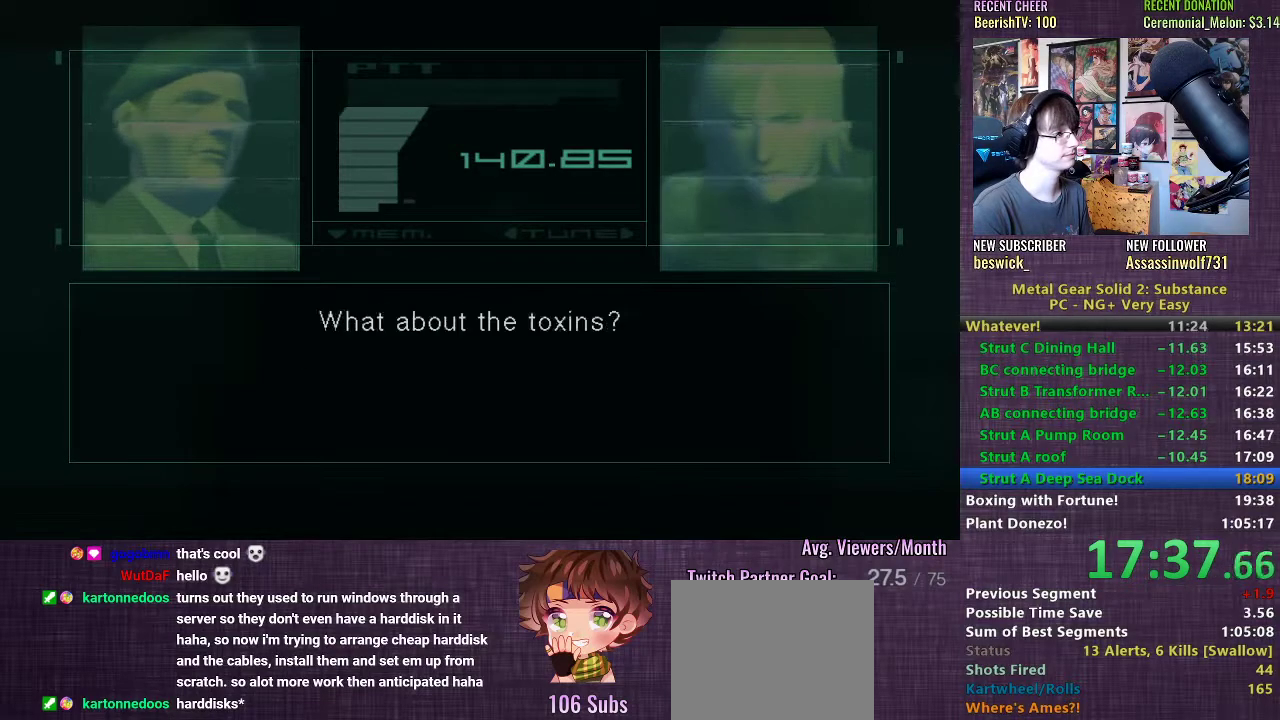
{"buttons": ["CROSS"], "left_stick": "center", "right_stick": "center", "events": [[67, "CROSS", "up"], [167, "CROSS", "down"], [200, "CROSS", "up"], [317, "CROSS", "down"], [367, "CROSS", "up"], [450, "CROSS", "down"]]}
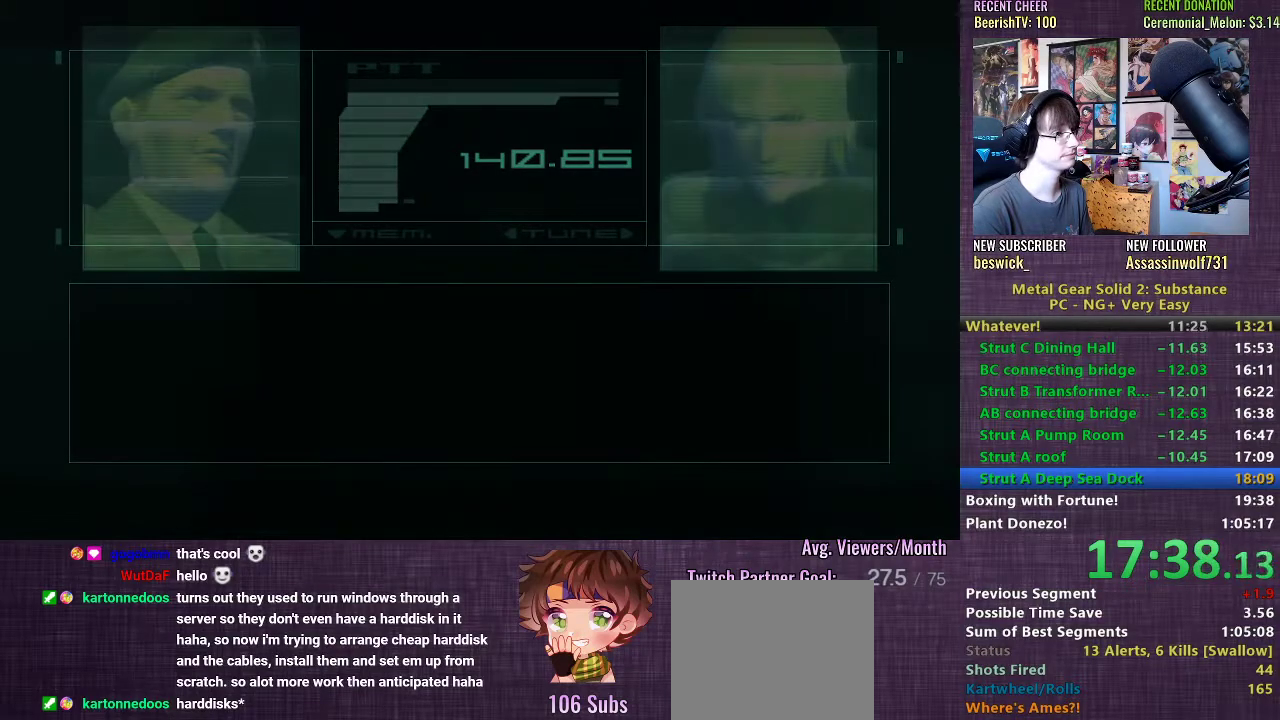
{"buttons": ["CROSS"], "left_stick": "center", "right_stick": "center", "events": [[17, "CROSS", "up"], [117, "CROSS", "down"], [200, "CROSS", "up"], [283, "CROSS", "down"], [367, "CROSS", "up"], [467, "CROSS", "down"]]}
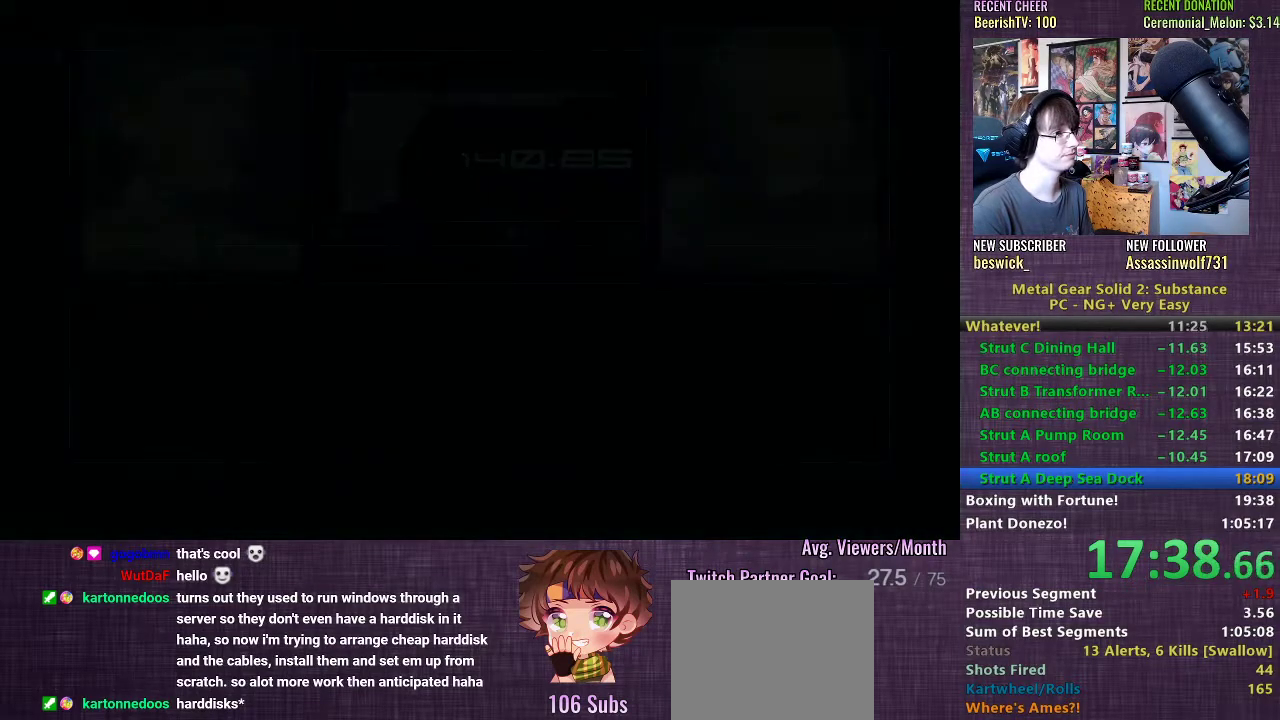
{"buttons": [], "left_stick": "center", "right_stick": "center", "events": [[50, "CROSS", "up"]]}
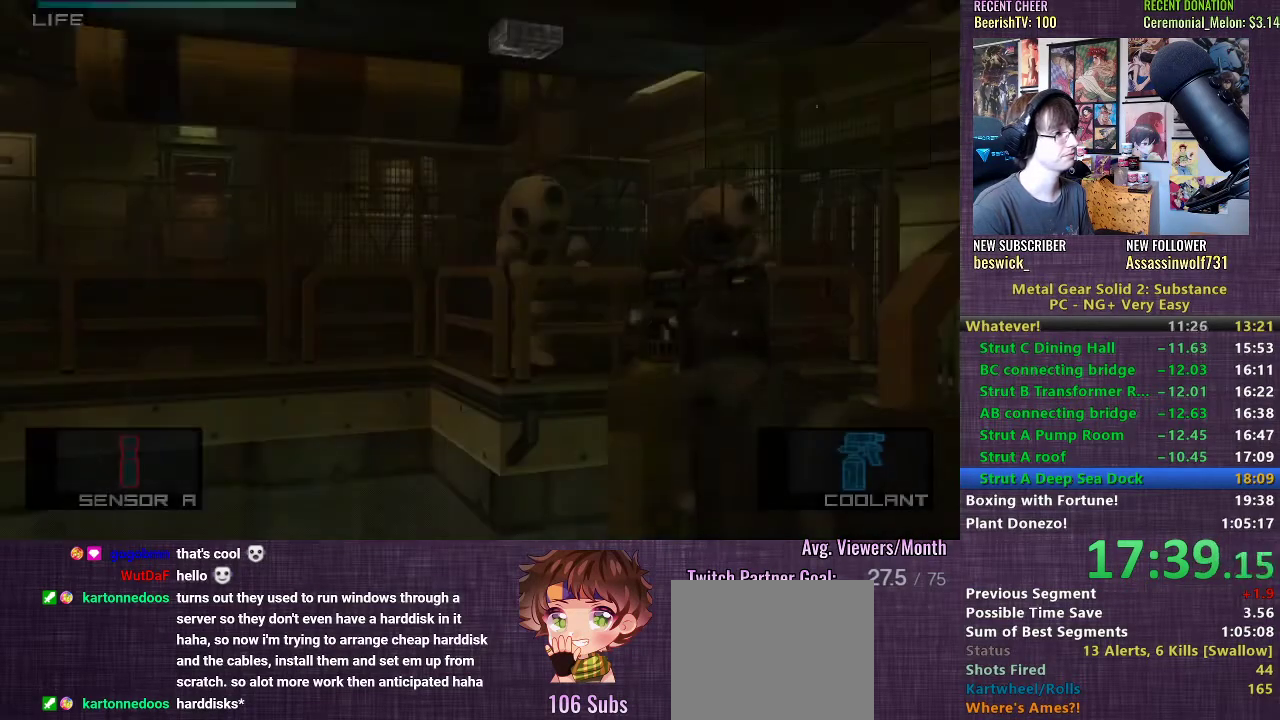
{"buttons": [], "left_stick": "center", "right_stick": "center", "events": [[283, "CROSS", "down"], [383, "CROSS", "up"], [417, "R2", "down"], [483, "R2", "up"]]}
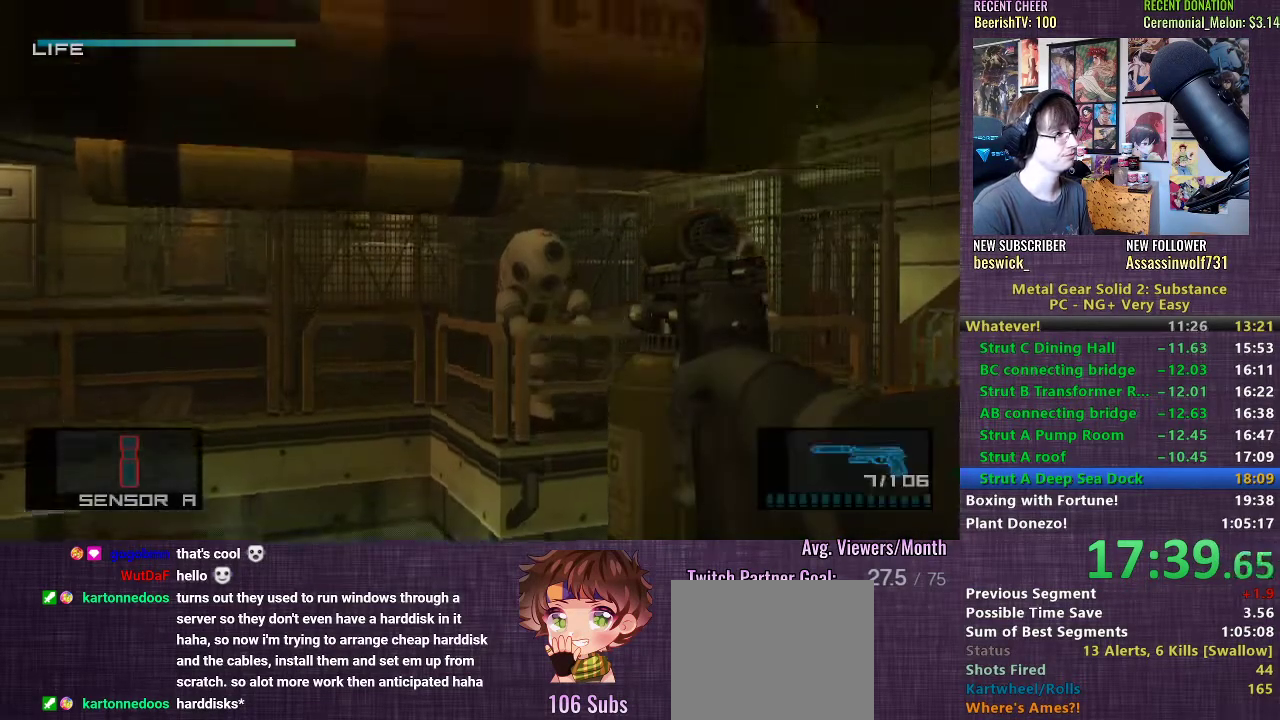
{"buttons": [], "left_stick": "left", "right_stick": "center", "events": [[183, "left_stick", "left"]]}
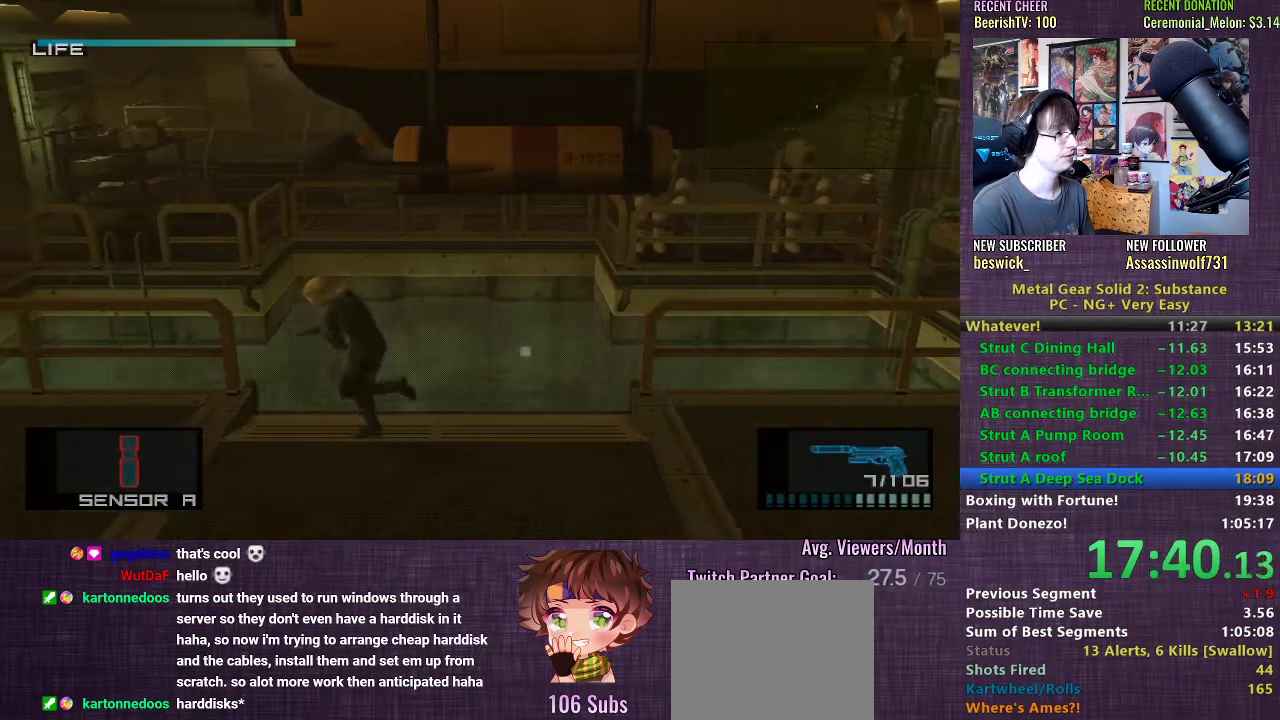
{"buttons": ["CROSS"], "left_stick": "left", "right_stick": "center", "events": [[233, "CROSS", "down"], [300, "CROSS", "up"], [383, "CROSS", "down"], [433, "CROSS", "up"], [500, "CROSS", "down"]]}
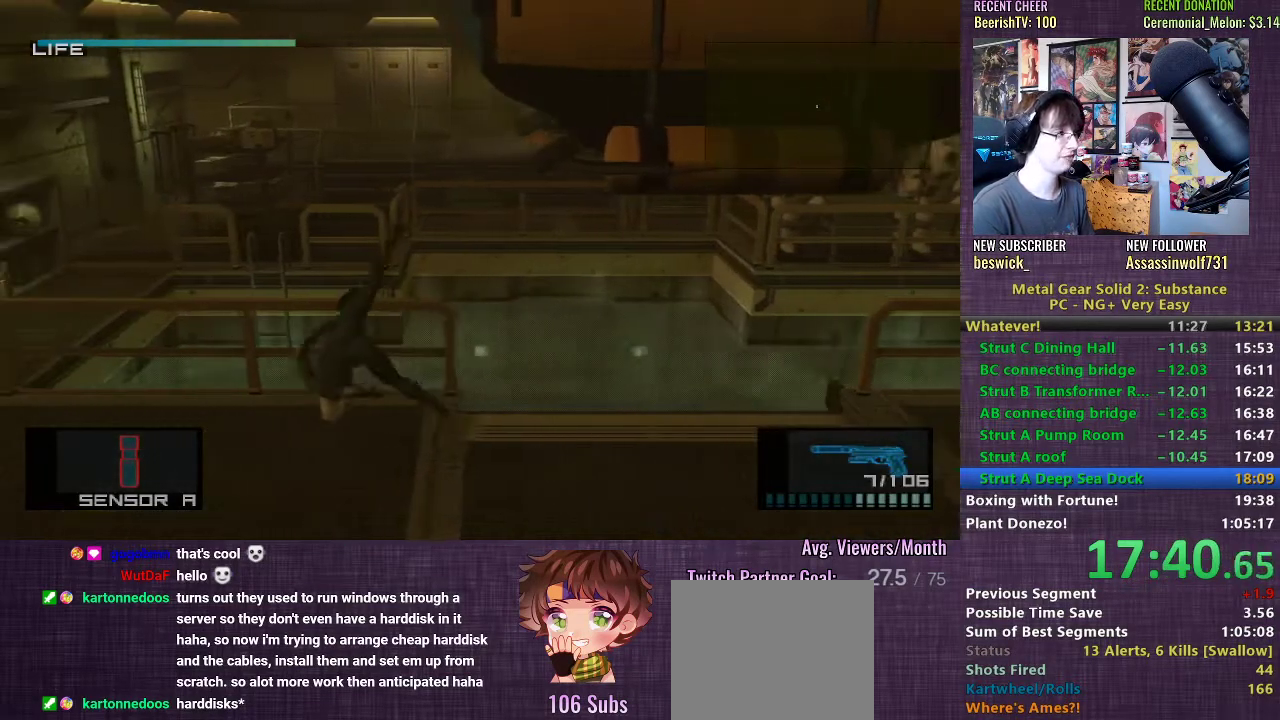
{"buttons": [], "left_stick": "left", "right_stick": "center", "events": [[83, "CROSS", "up"]]}
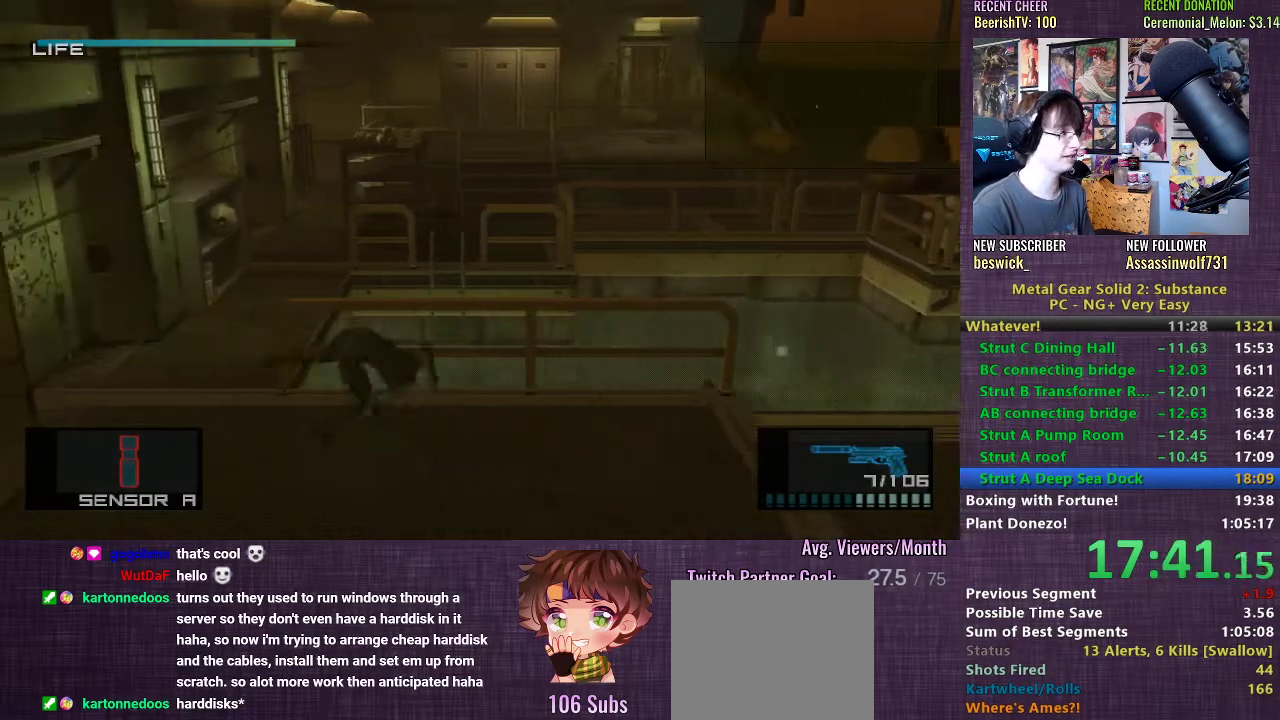
{"buttons": [], "left_stick": "up-left", "right_stick": "center", "events": [[33, "left_stick", "up-left"]]}
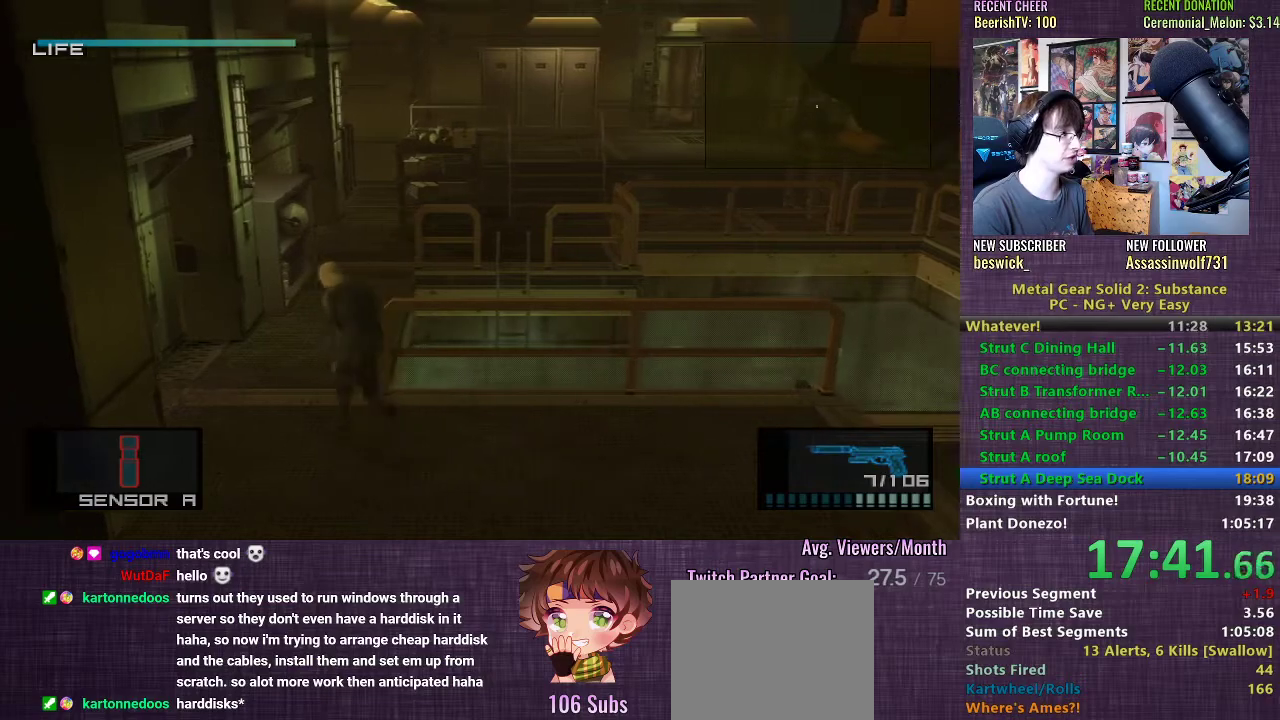
{"buttons": ["CROSS"], "left_stick": "up", "right_stick": "center", "events": [[17, "left_stick", "up"], [300, "CROSS", "down"], [367, "CROSS", "up"], [450, "CROSS", "down"]]}
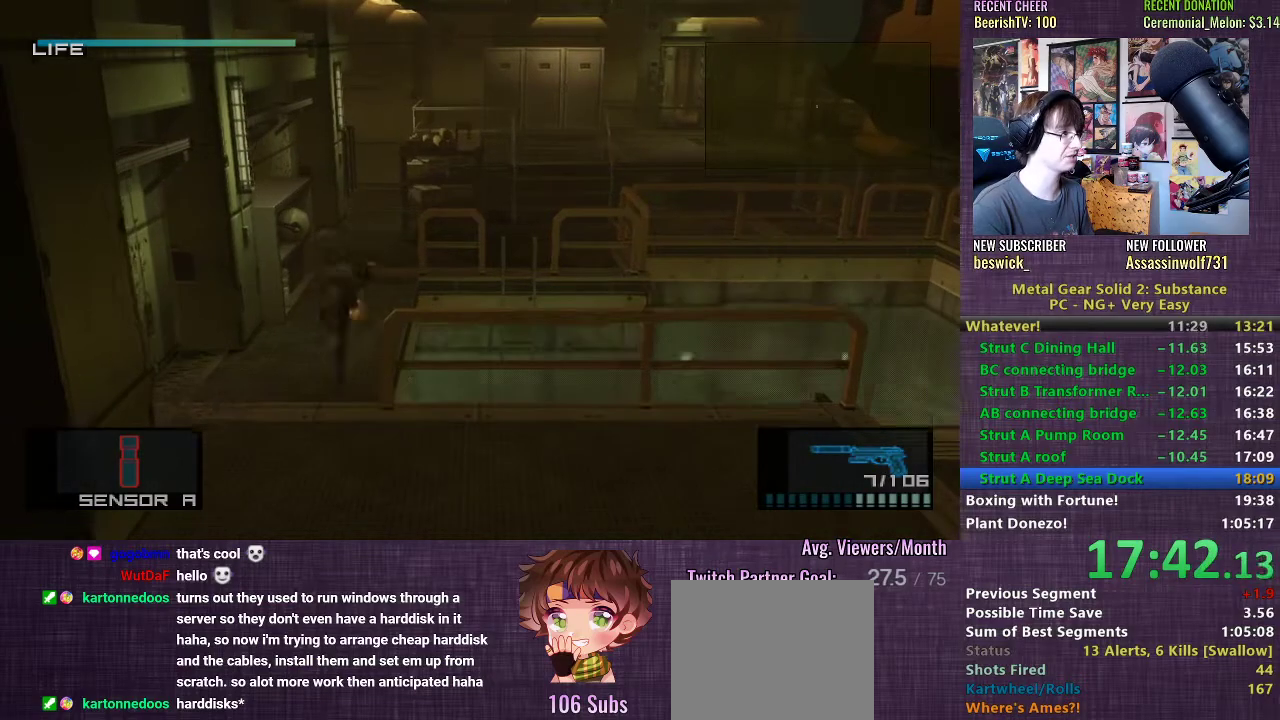
{"buttons": [], "left_stick": "up", "right_stick": "center", "events": [[17, "CROSS", "up"]]}
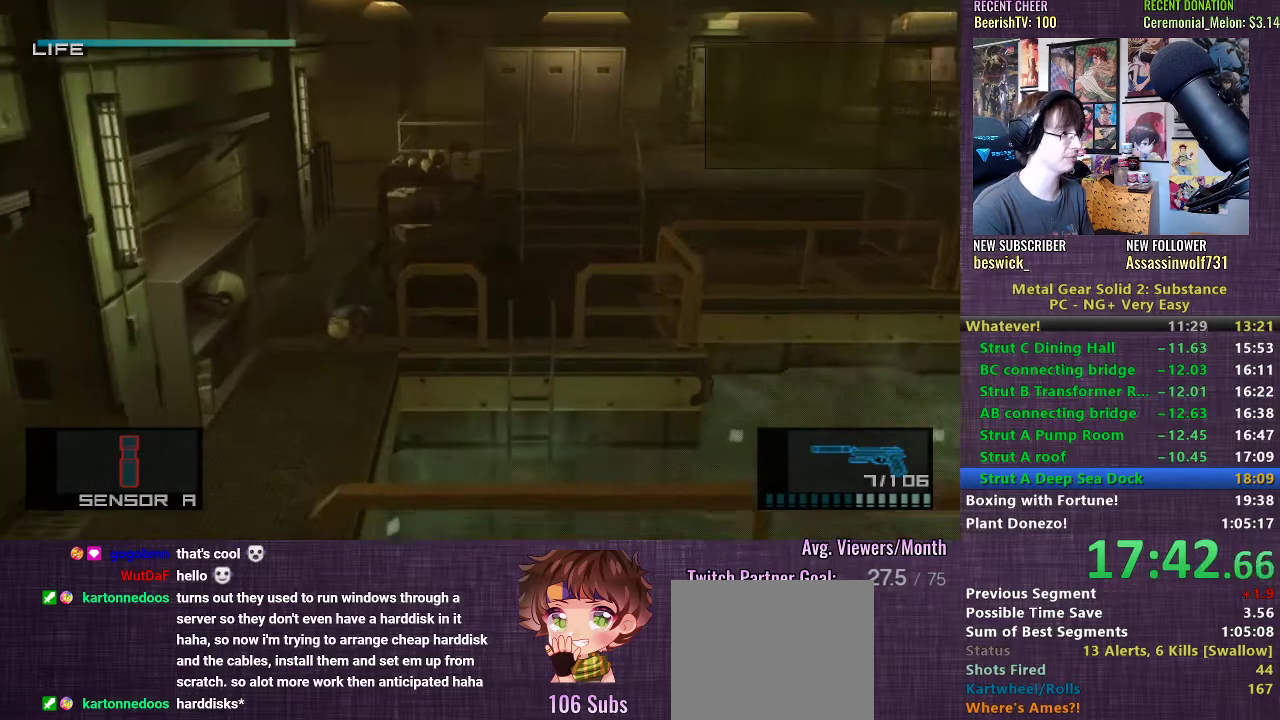
{"buttons": [], "left_stick": "up-right", "right_stick": "center", "events": [[300, "left_stick", "up-right"]]}
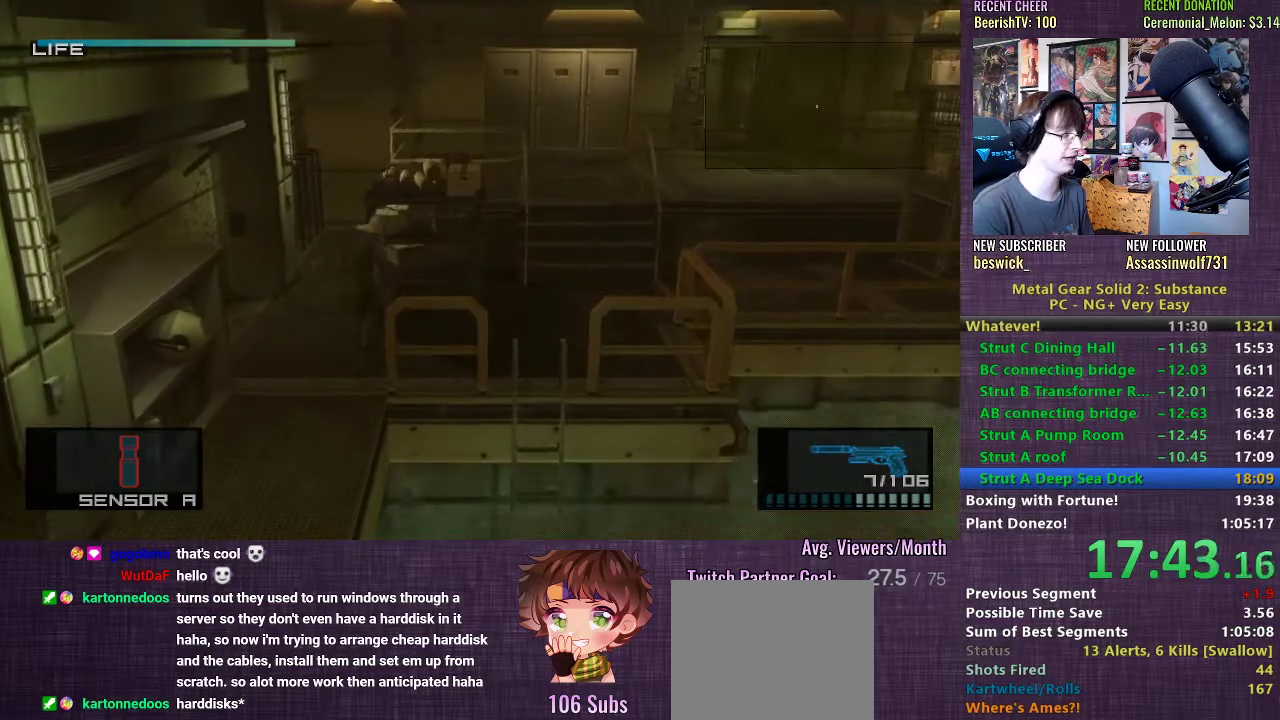
{"buttons": [], "left_stick": "up", "right_stick": "center", "events": [[417, "left_stick", "up"]]}
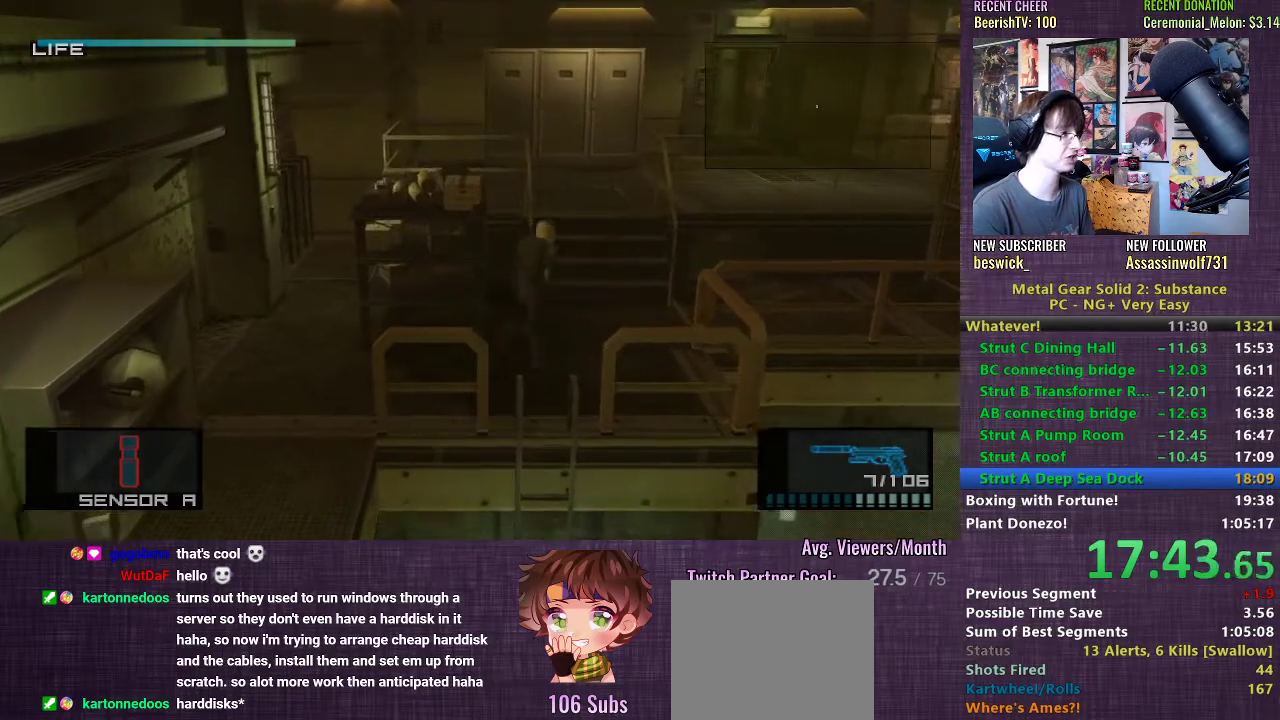
{"buttons": [], "left_stick": "up-right", "right_stick": "center", "events": [[350, "left_stick", "up-right"]]}
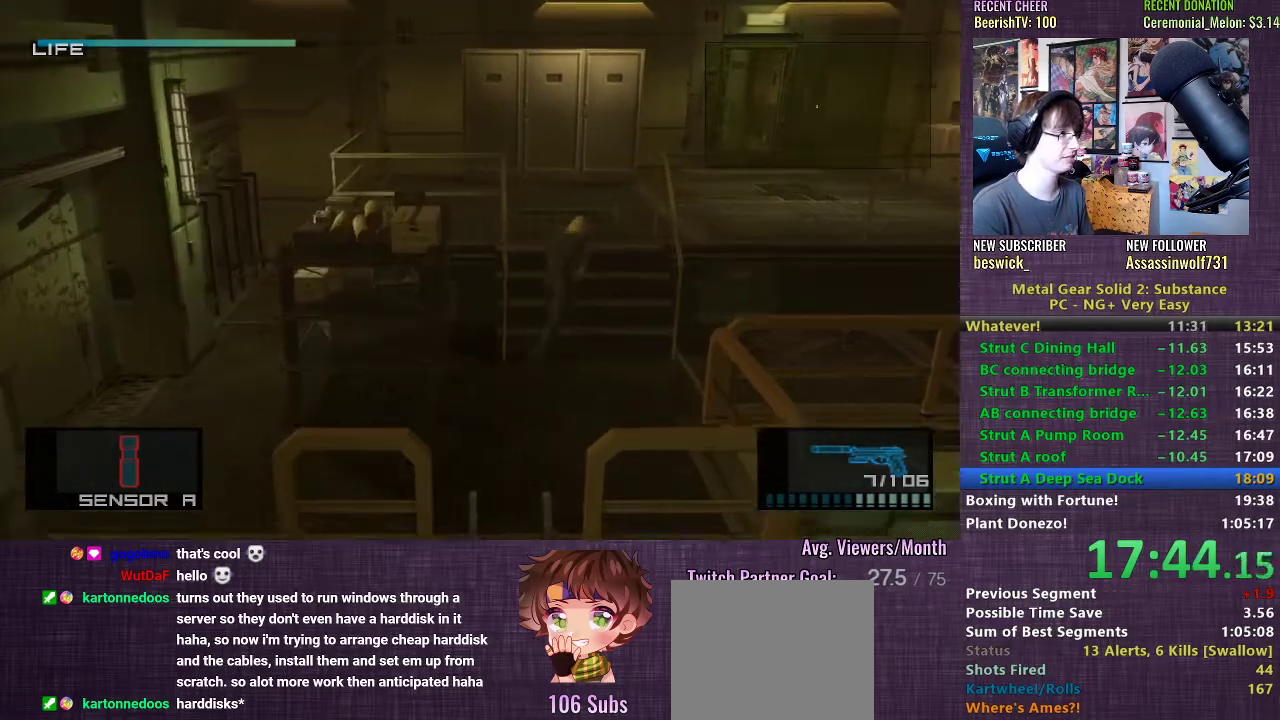
{"buttons": [], "left_stick": "up-right", "right_stick": "center", "events": [[133, "CROSS", "down"], [200, "CROSS", "up"], [267, "CROSS", "down"], [317, "CROSS", "up"], [383, "CROSS", "down"], [450, "CROSS", "up"]]}